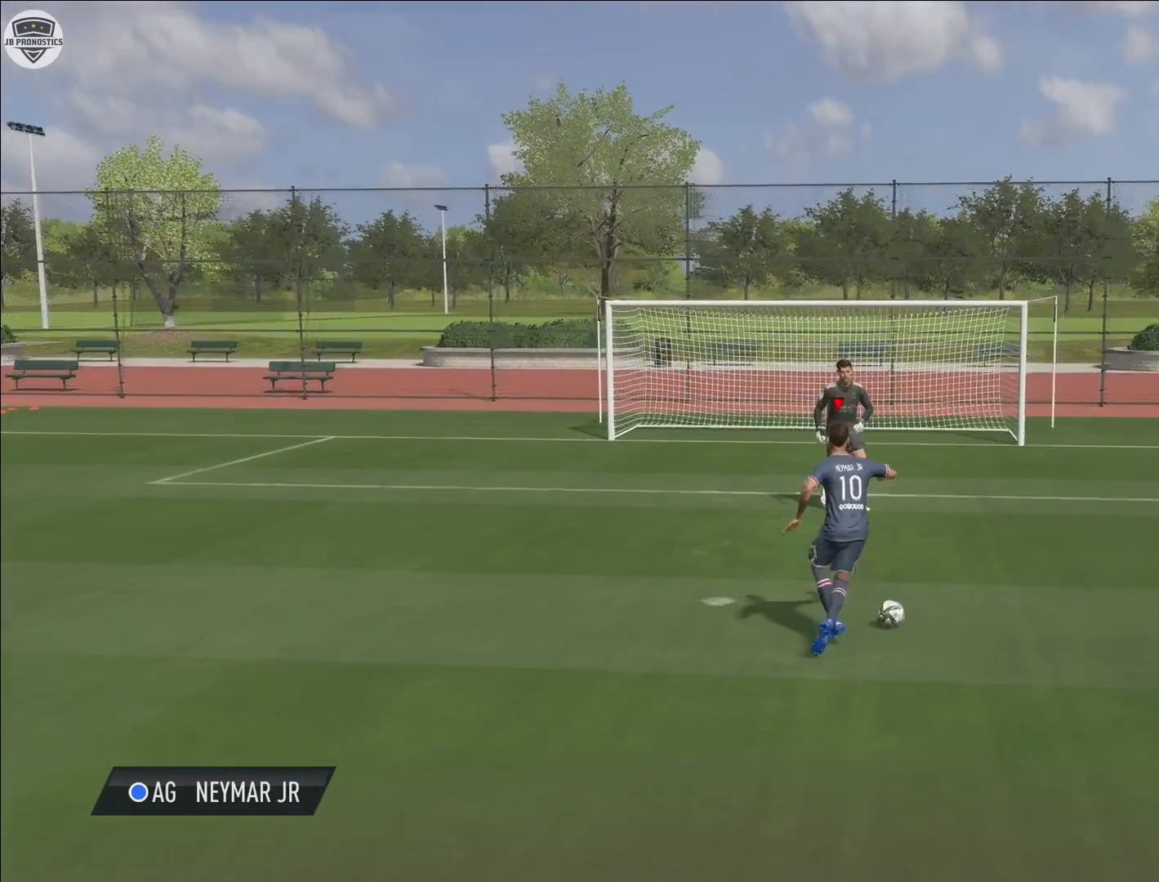
Gameplay with a controller (PlayStation layout); each line is a JSON object with the inputs held at the frame after it. "events" lists button and stick changes between this image and that frame as [ms after this image, input, new state], when the widget could be followed in between. Not read: L3 R3.
{"buttons": ["L1"], "left_stick": "down-right", "right_stick": "center", "events": [[300, "right_stick", "center"], [500, "left_stick", "down-right"]]}
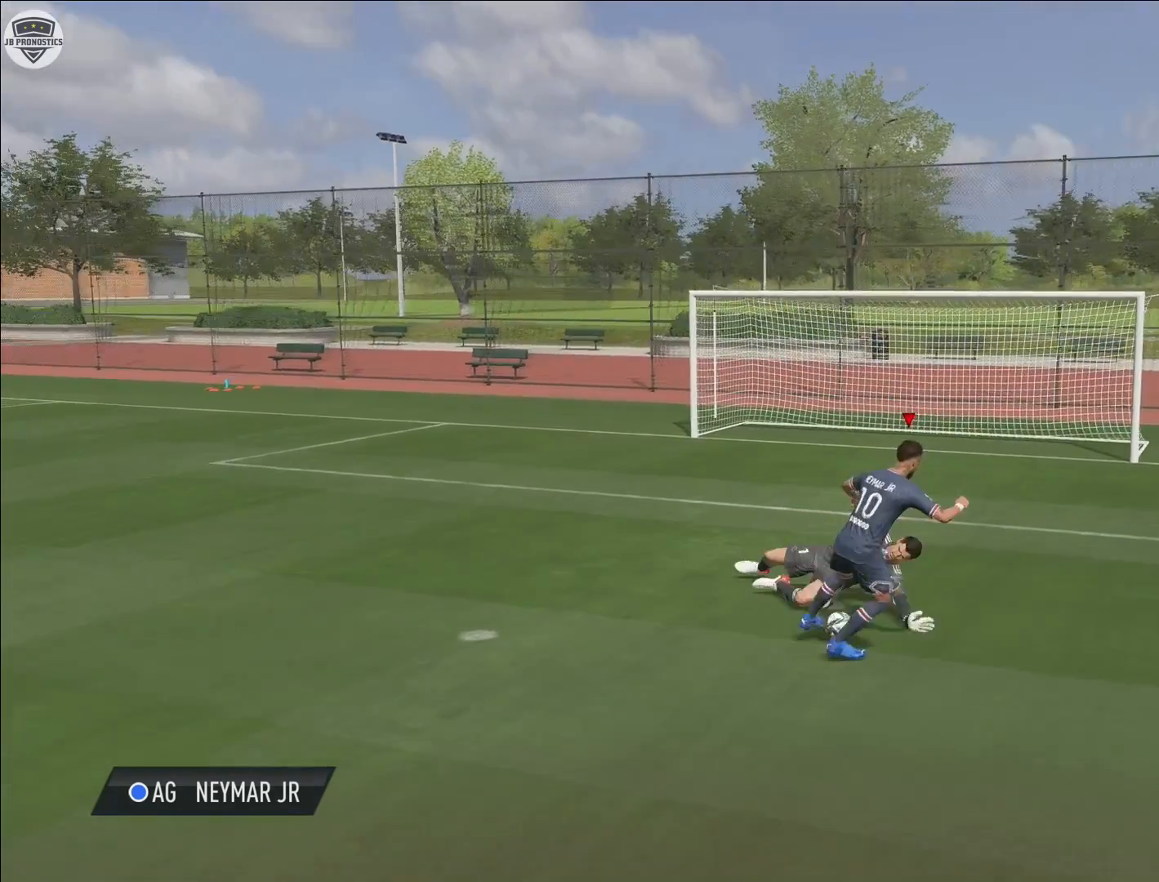
{"buttons": ["L1"], "left_stick": "down-right", "right_stick": "center", "events": []}
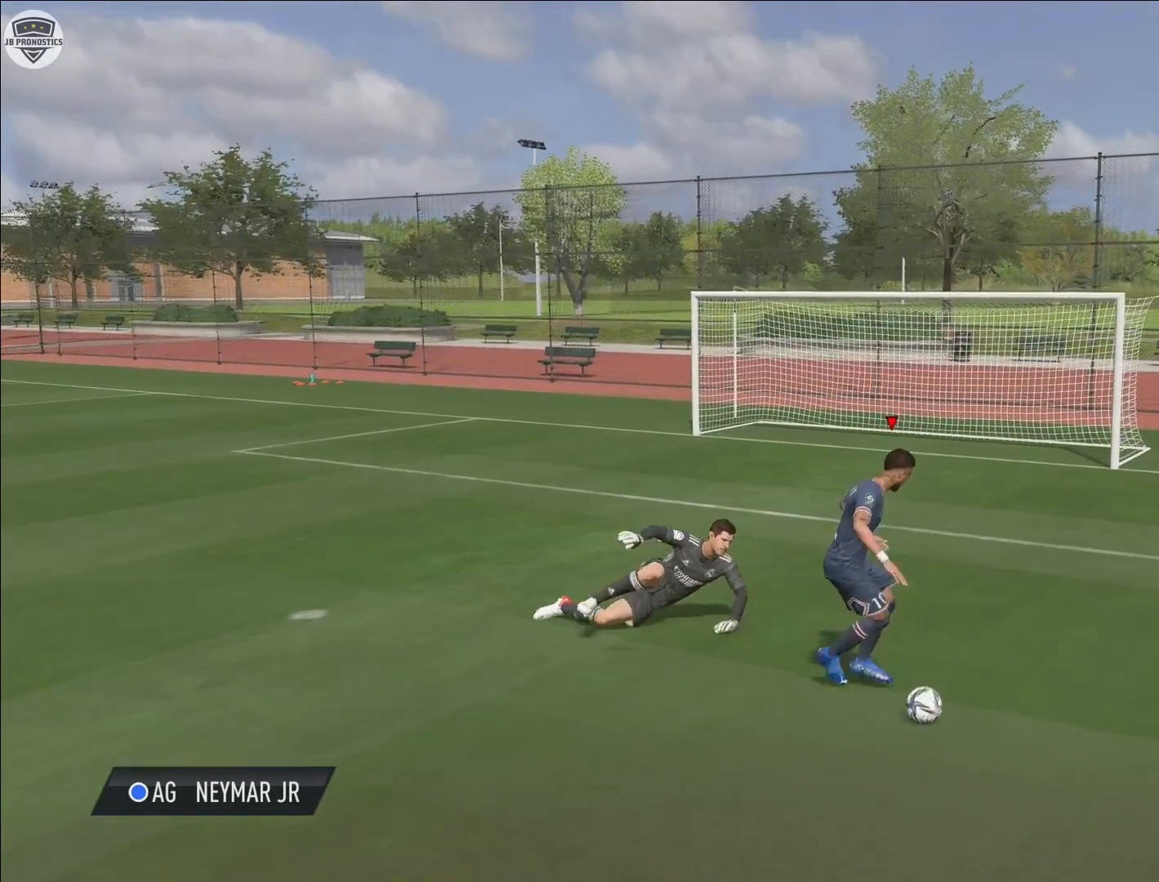
{"buttons": ["R2"], "left_stick": "down", "right_stick": "center", "events": [[50, "L1", "up"], [267, "left_stick", "down"], [417, "R2", "down"]]}
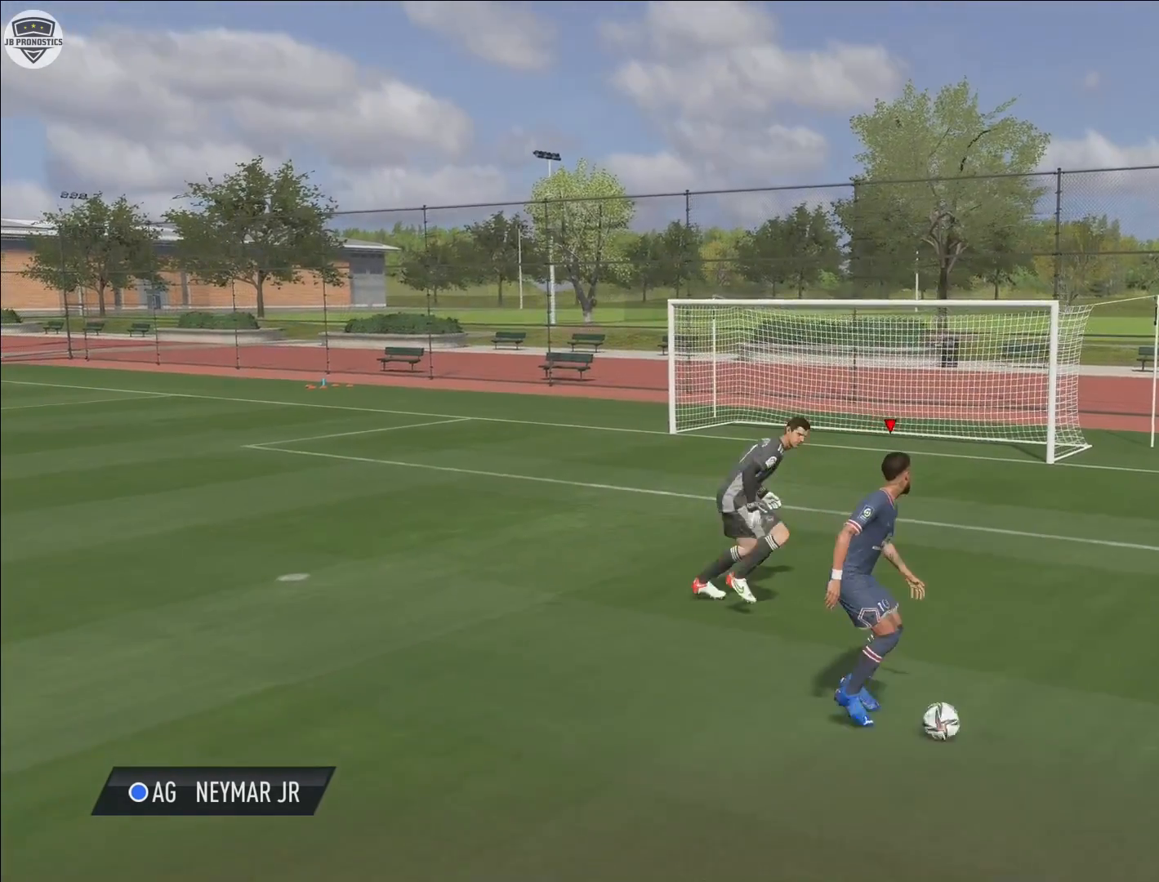
{"buttons": [], "left_stick": "down", "right_stick": "center", "events": [[400, "R2", "up"]]}
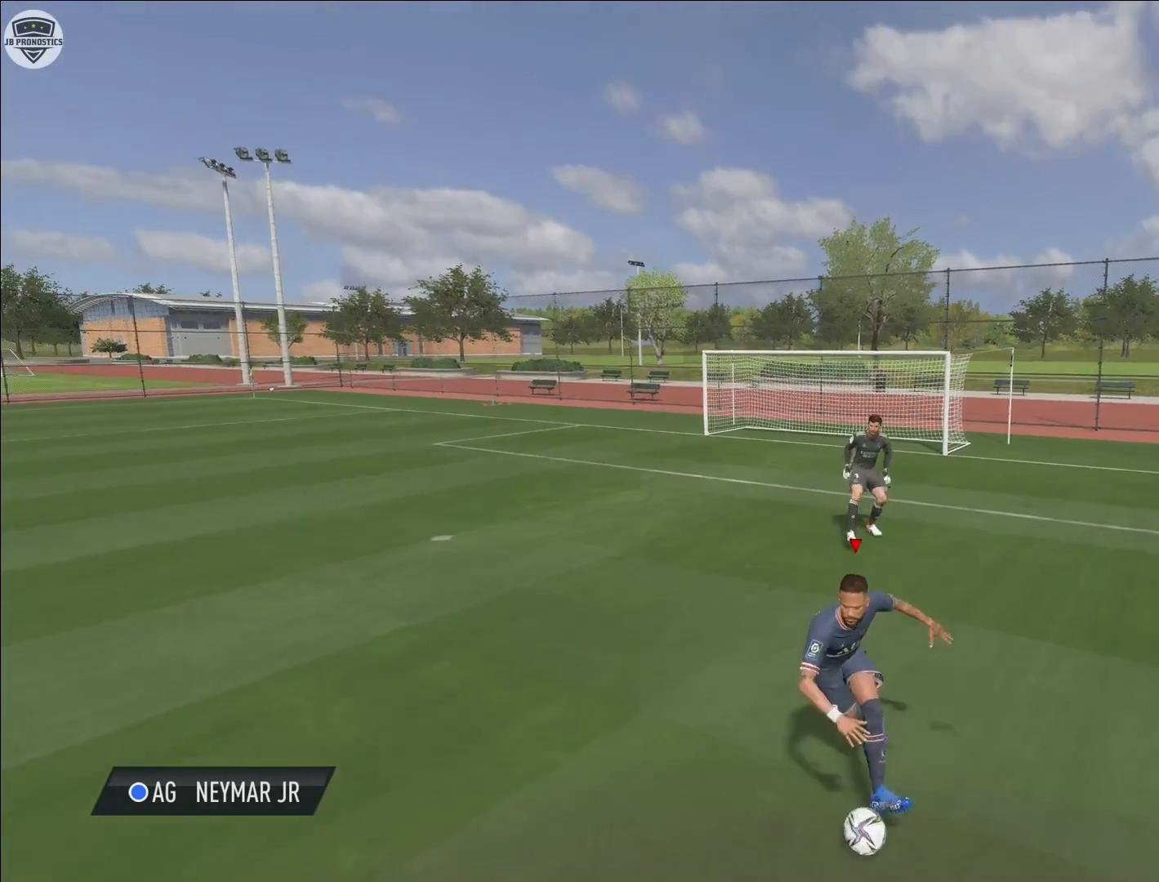
{"buttons": [], "left_stick": "center", "right_stick": "center", "events": [[33, "left_stick", "center"], [67, "CIRCLE", "down"], [100, "CROSS", "down"], [233, "CIRCLE", "up"], [300, "CROSS", "up"]]}
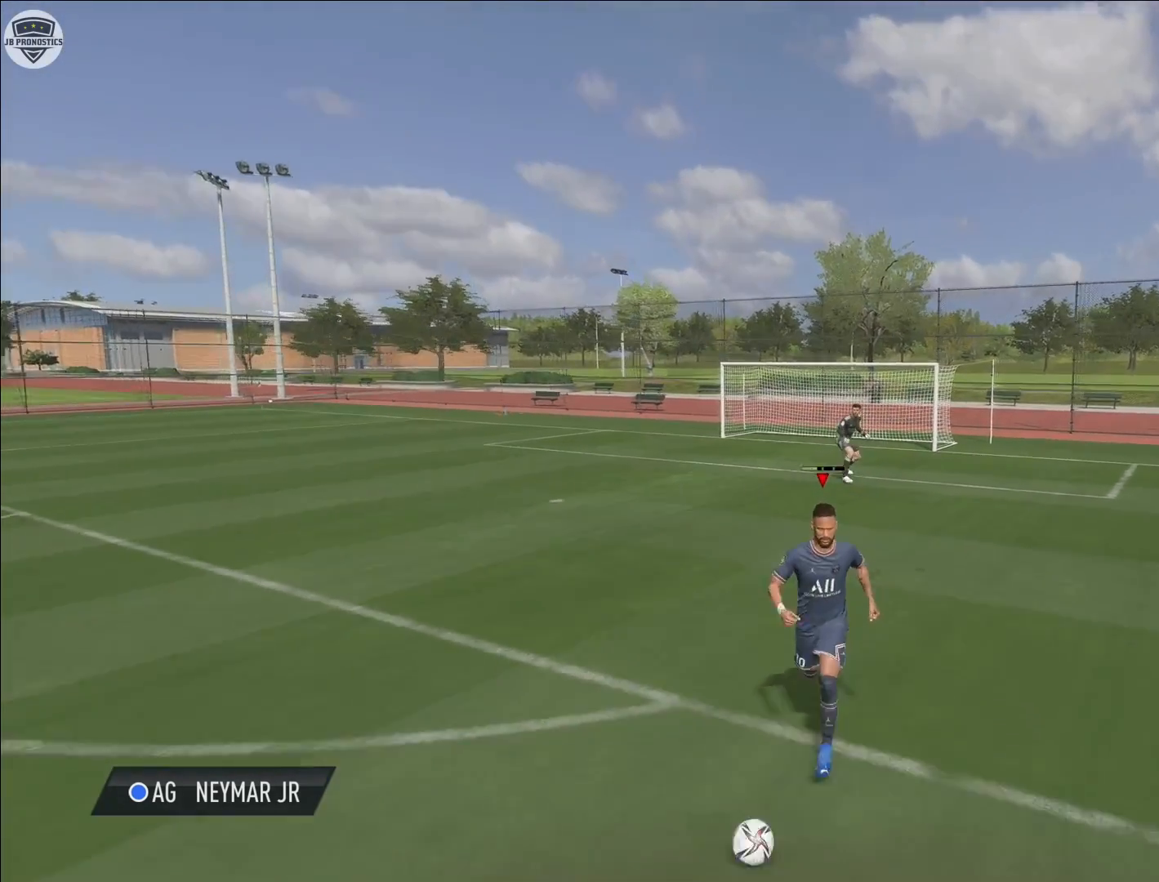
{"buttons": [], "left_stick": "center", "right_stick": "center", "events": []}
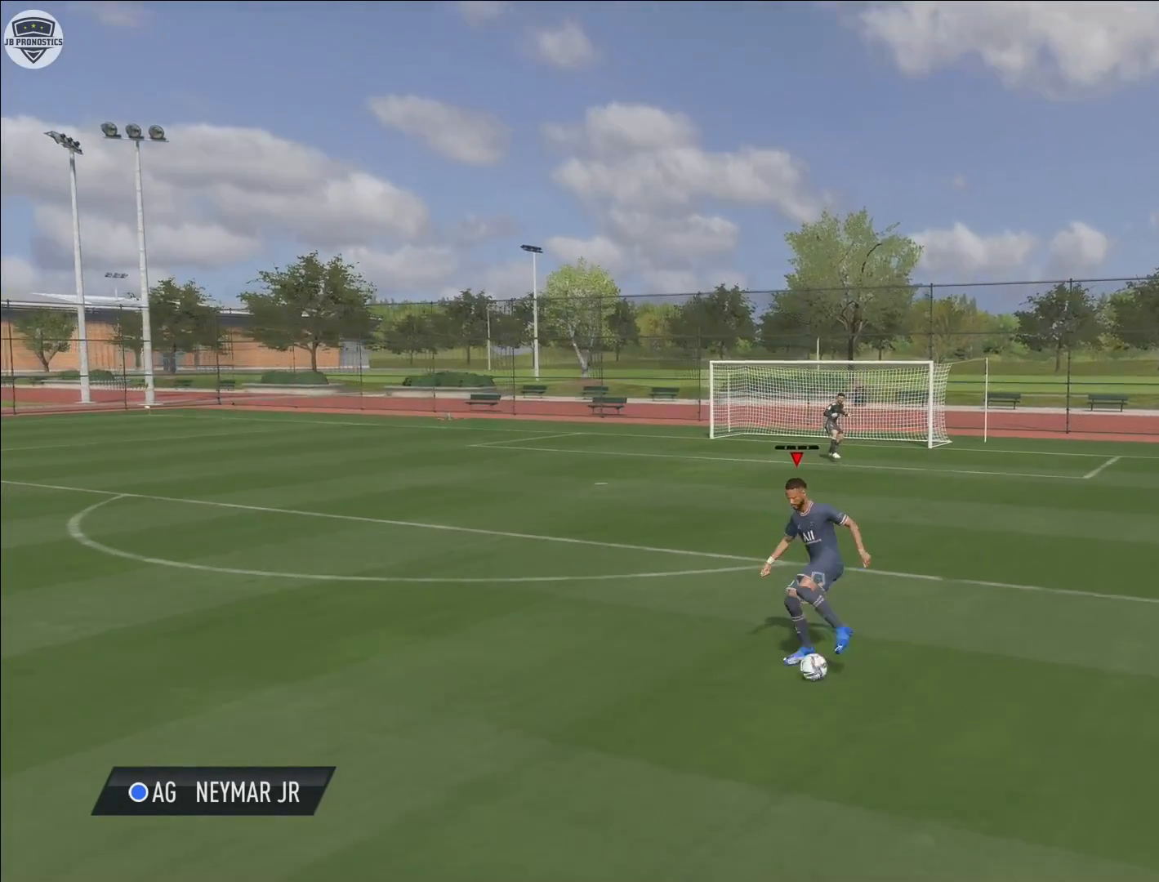
{"buttons": ["L1"], "left_stick": "center", "right_stick": "left", "events": [[233, "L1", "down"], [250, "right_stick", "left"]]}
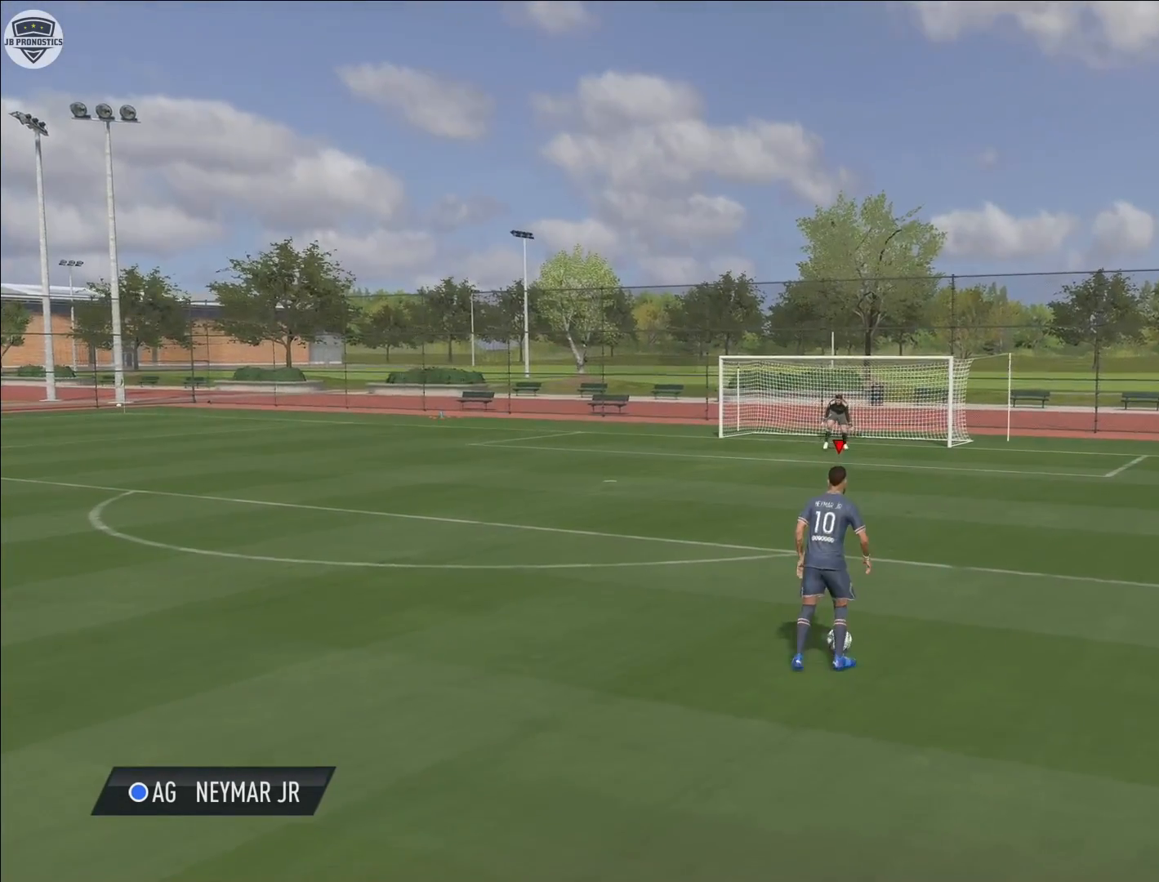
{"buttons": ["L1"], "left_stick": "center", "right_stick": "center", "events": [[83, "right_stick", "center"]]}
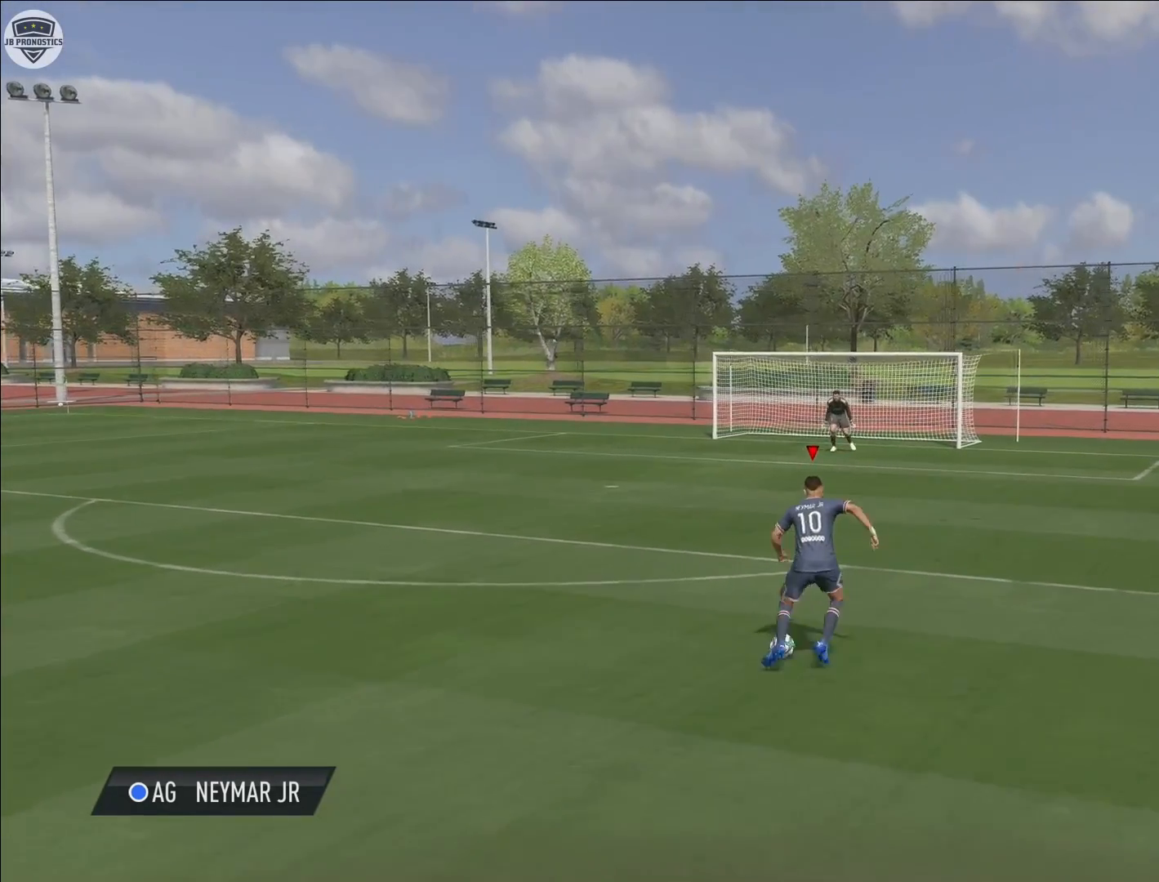
{"buttons": ["L1"], "left_stick": "center", "right_stick": "right", "events": [[433, "right_stick", "right"]]}
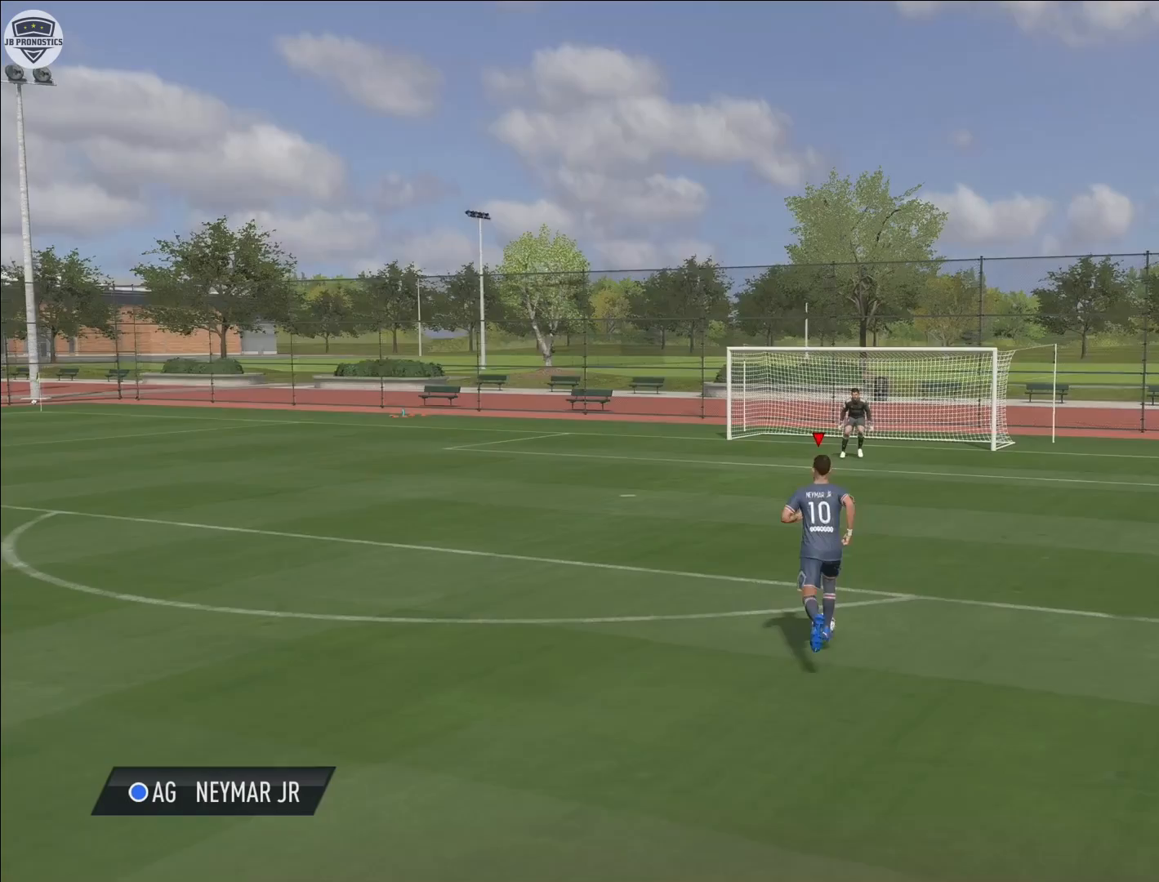
{"buttons": ["L1"], "left_stick": "center", "right_stick": "center", "events": [[250, "right_stick", "center"]]}
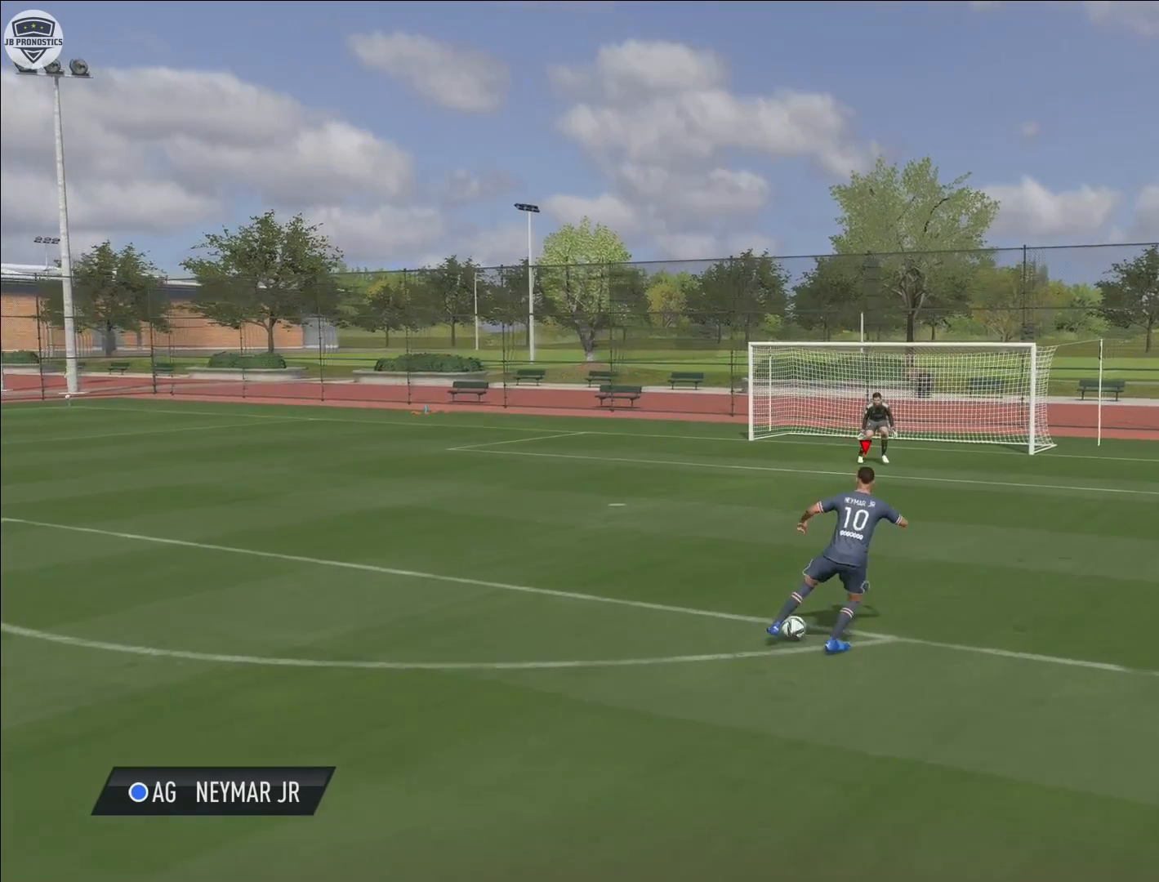
{"buttons": ["L1"], "left_stick": "center", "right_stick": "center", "events": []}
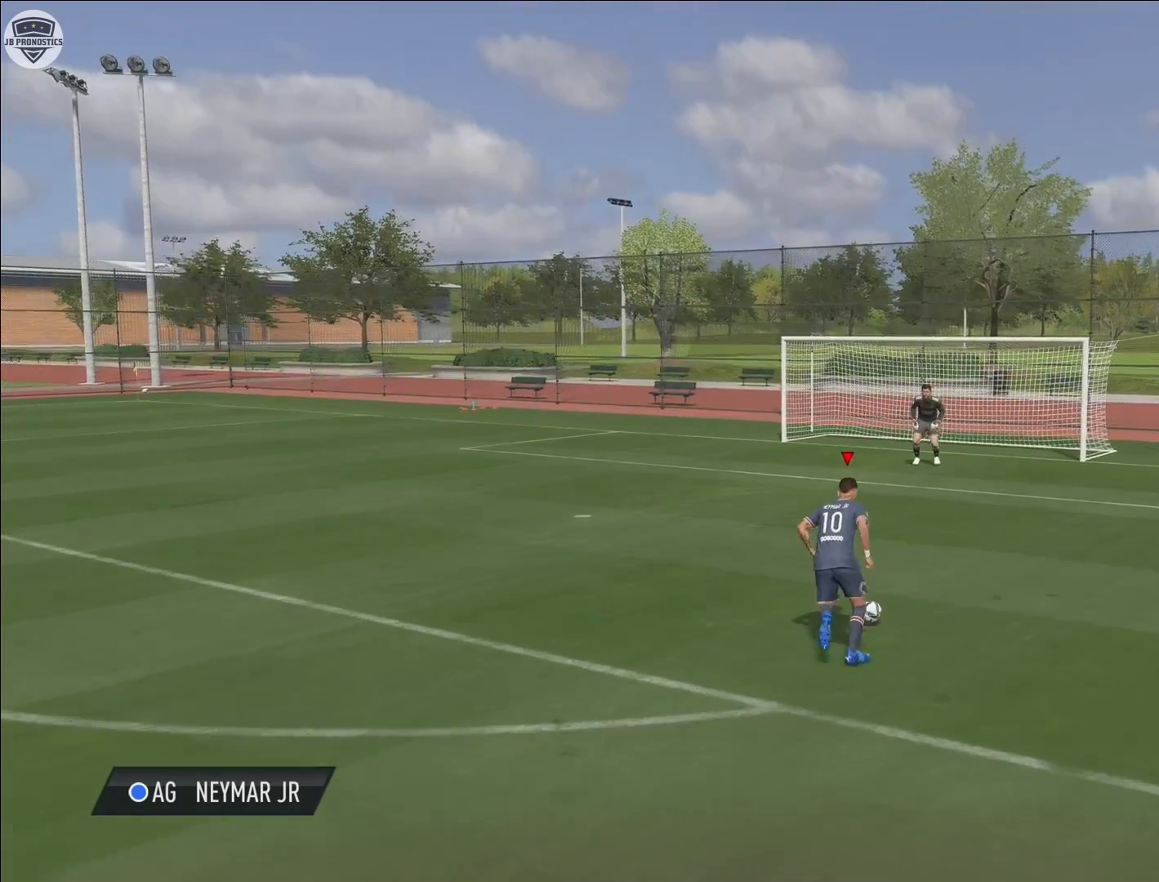
{"buttons": [], "left_stick": "down-left", "right_stick": "center", "events": [[117, "L1", "up"], [217, "left_stick", "down"], [400, "left_stick", "down-left"]]}
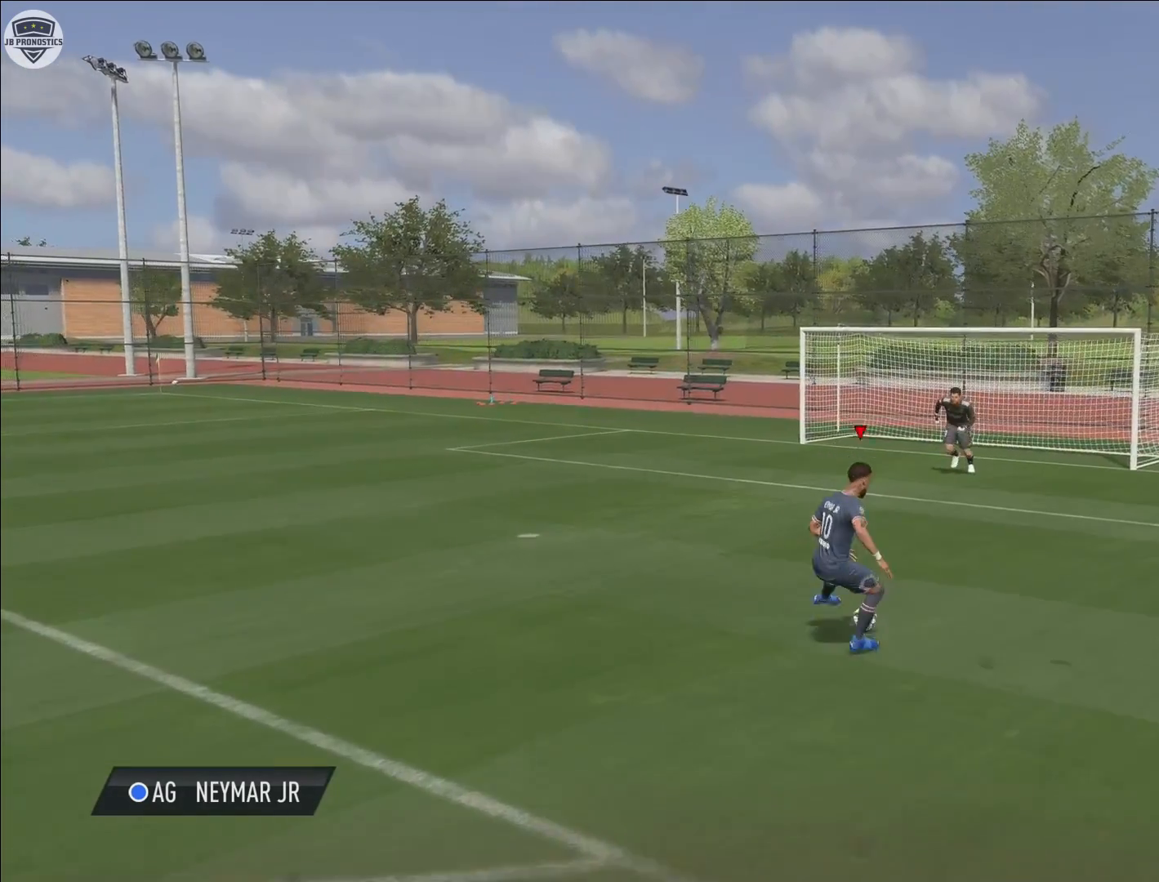
{"buttons": [], "left_stick": "down-left", "right_stick": "center", "events": []}
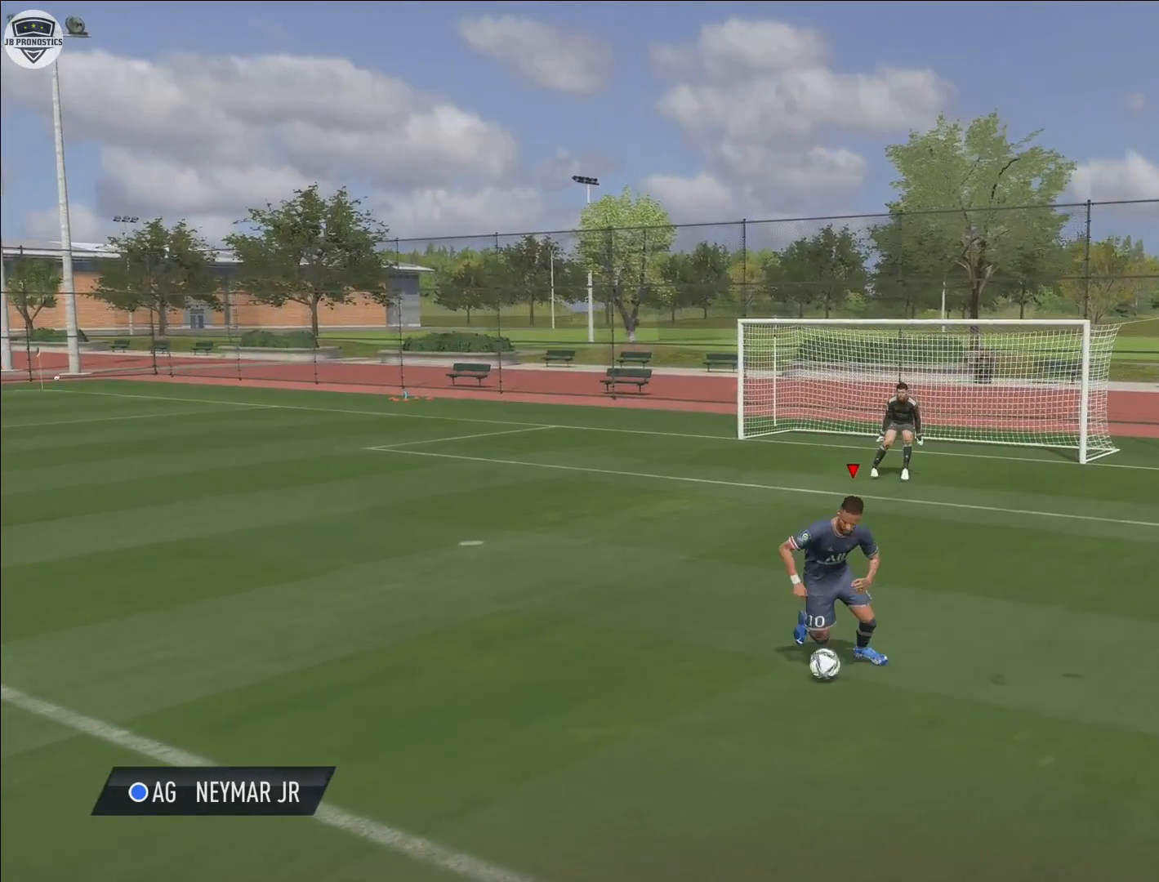
{"buttons": [], "left_stick": "down-left", "right_stick": "center", "events": []}
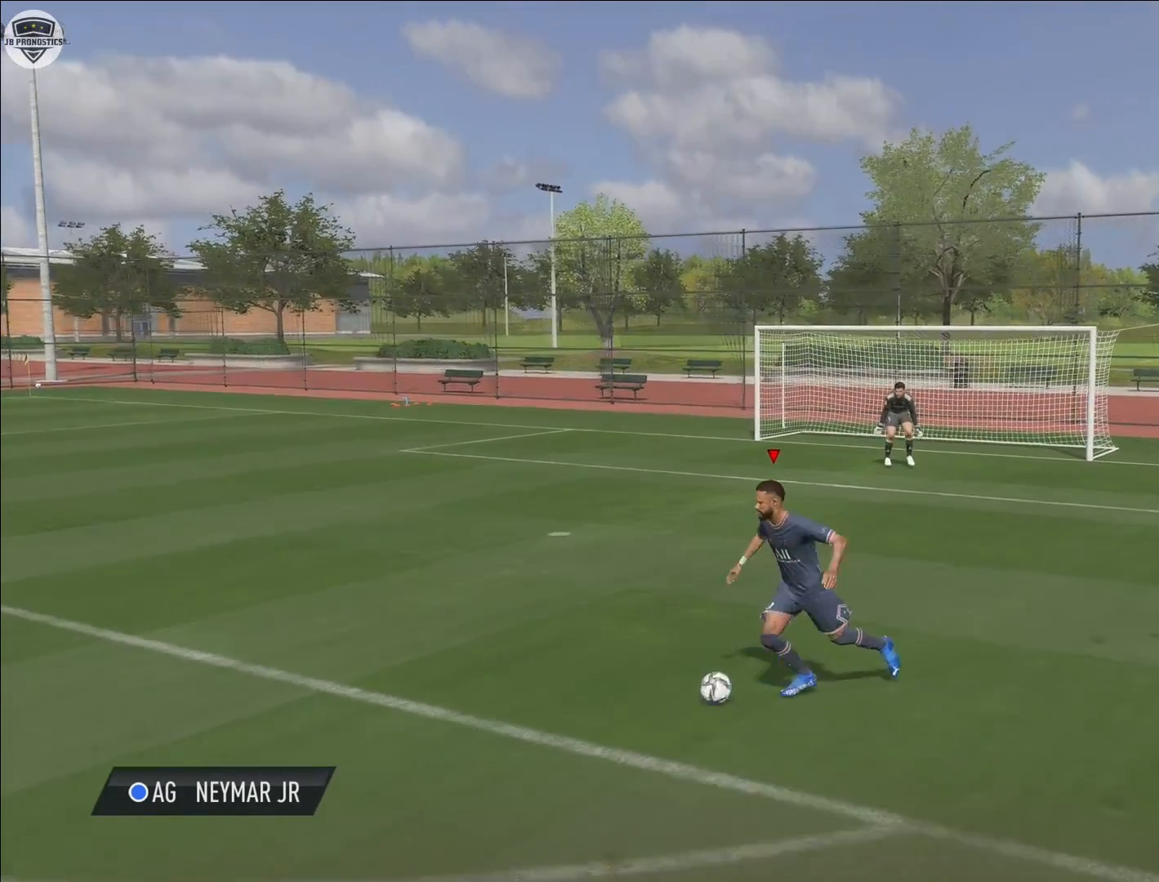
{"buttons": [], "left_stick": "left", "right_stick": "center", "events": [[283, "left_stick", "left"]]}
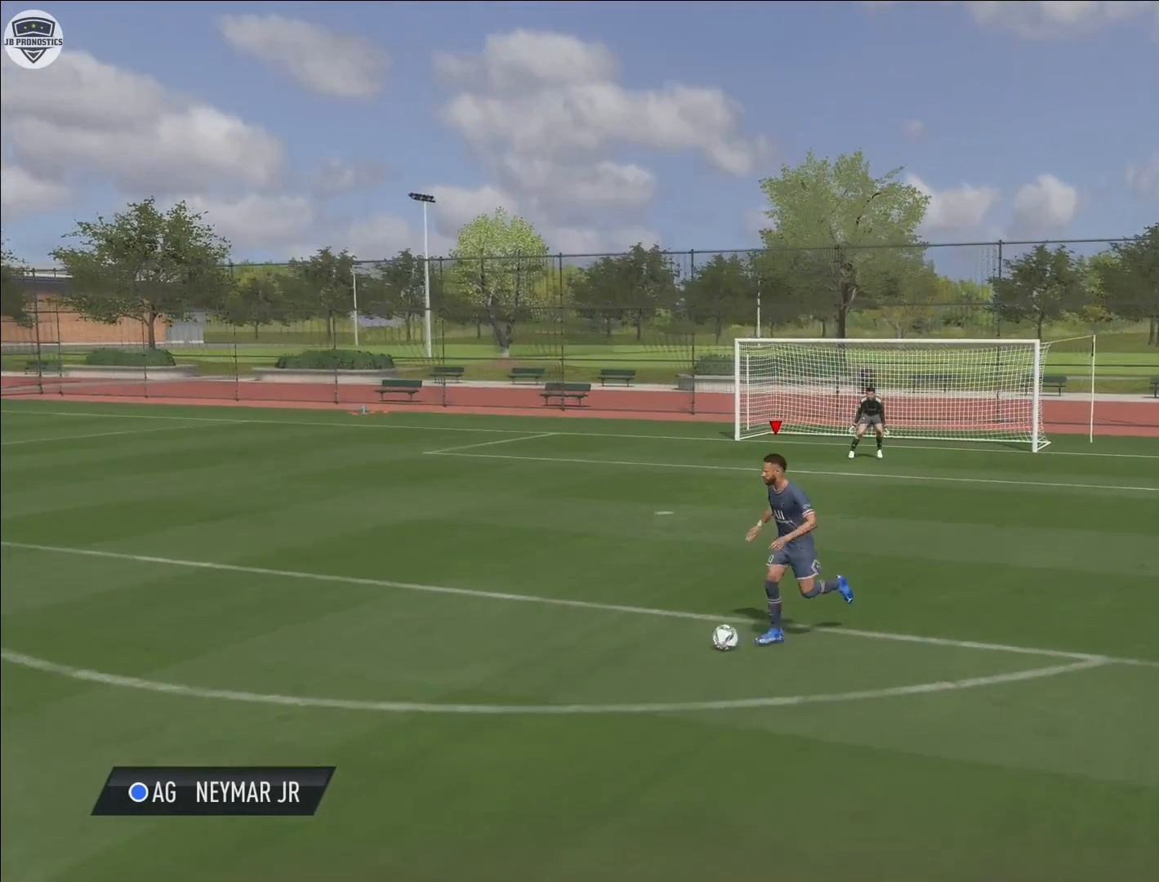
{"buttons": [], "left_stick": "left", "right_stick": "center", "events": []}
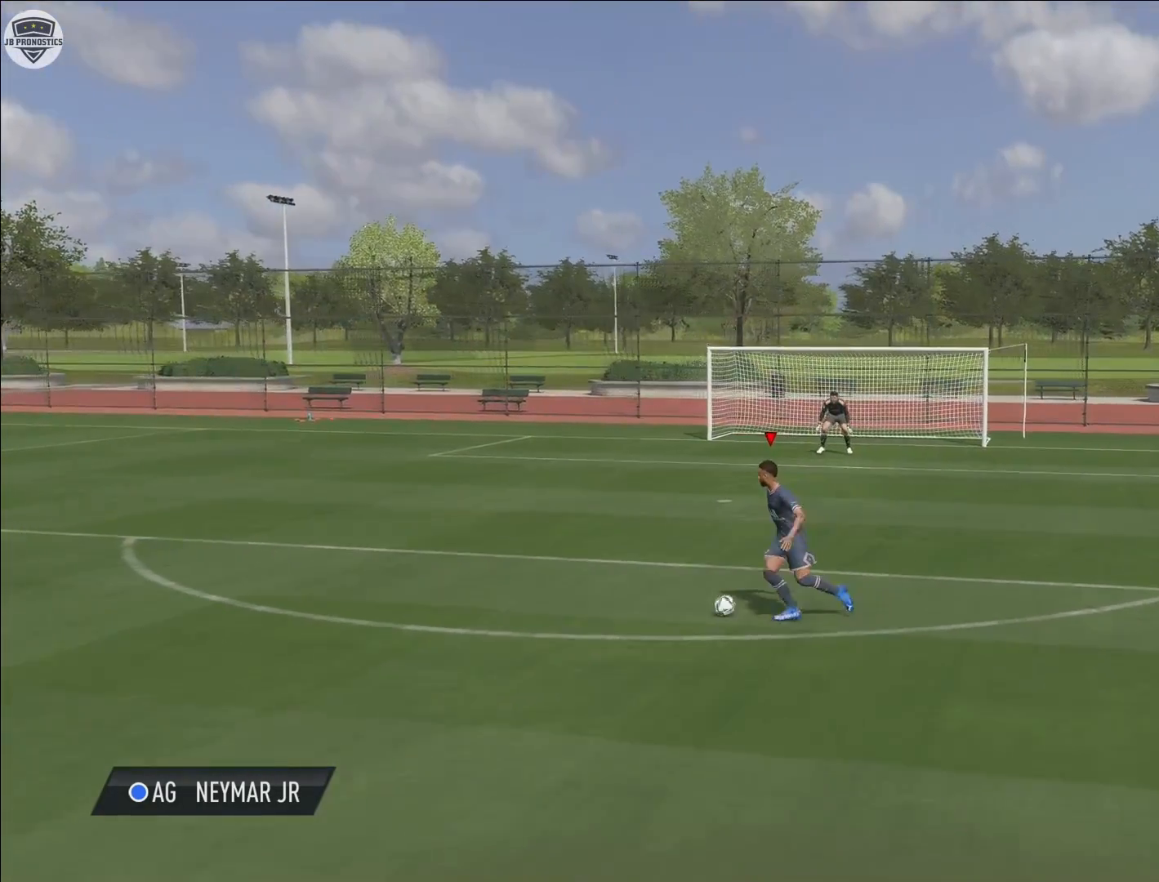
{"buttons": [], "left_stick": "left", "right_stick": "center", "events": []}
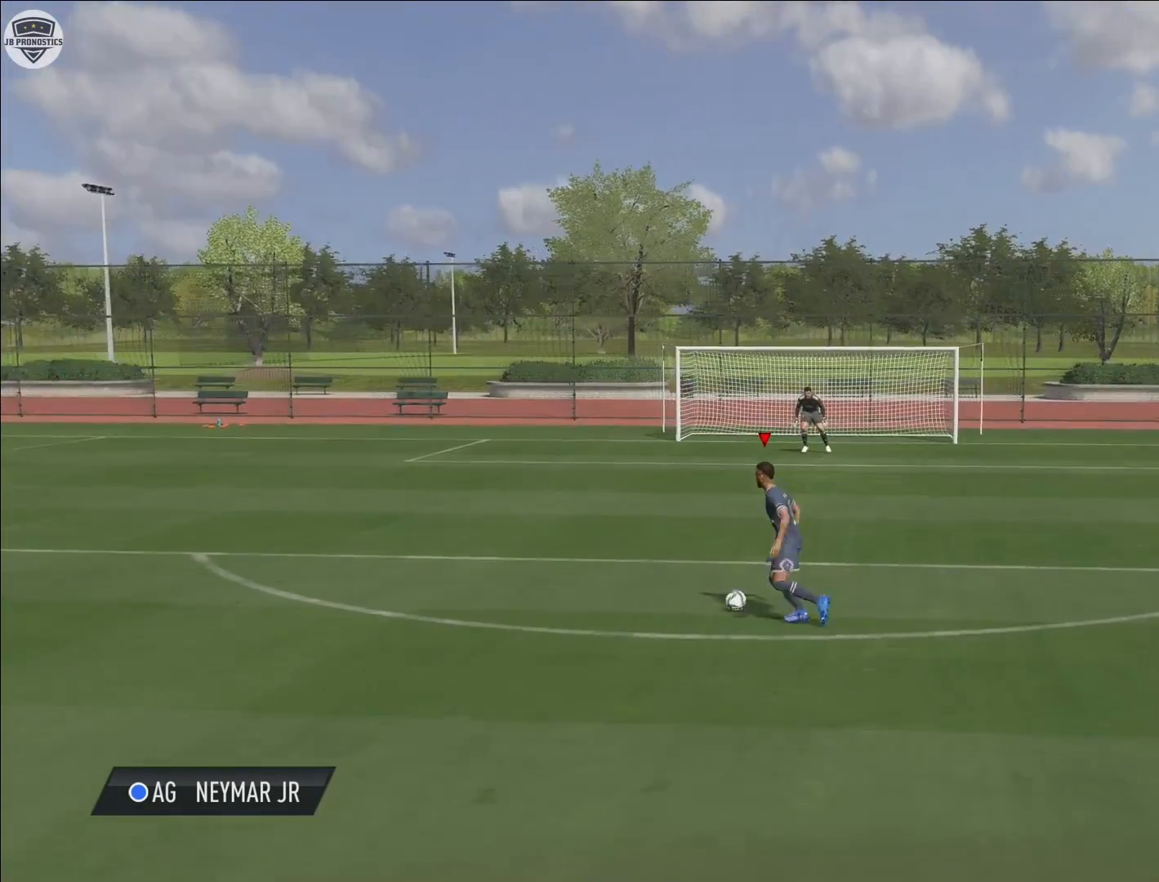
{"buttons": [], "left_stick": "left", "right_stick": "center", "events": []}
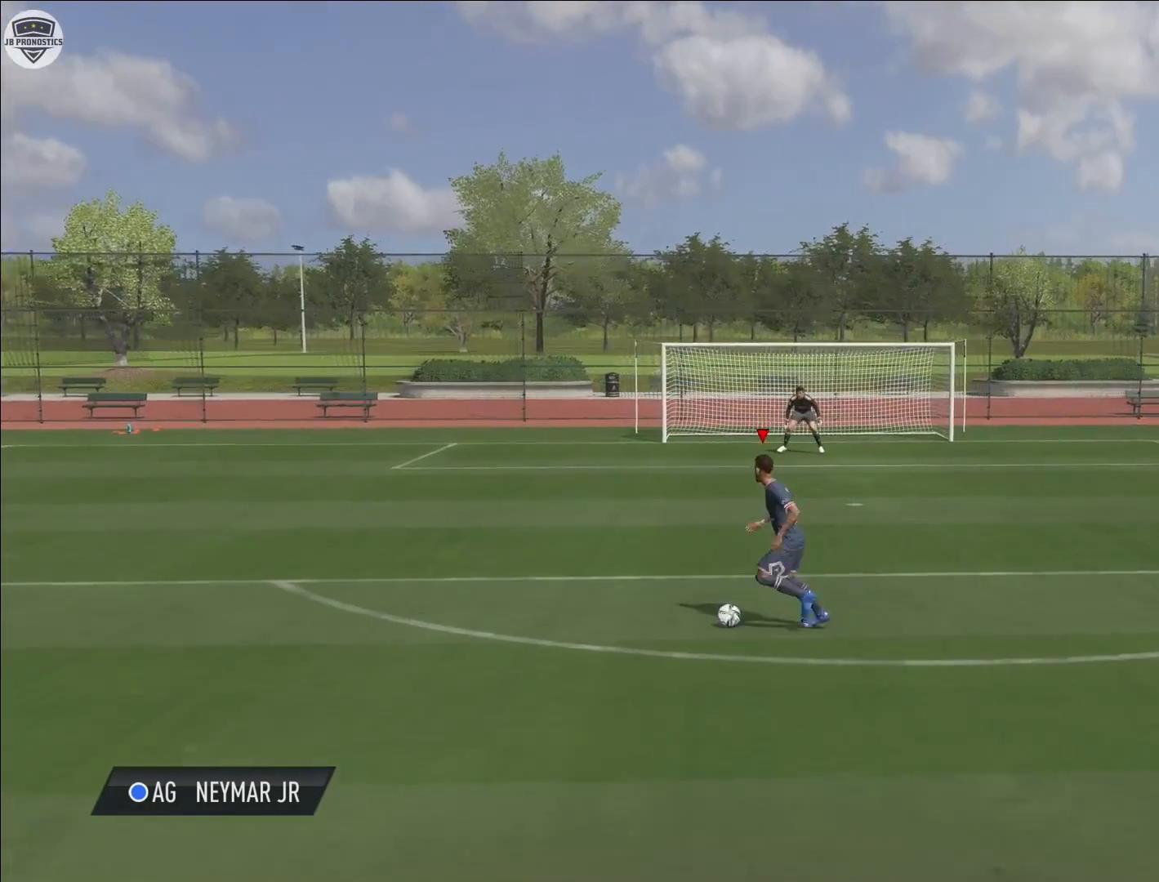
{"buttons": ["L1"], "left_stick": "center", "right_stick": "down", "events": [[350, "left_stick", "center"], [367, "right_stick", "down"], [383, "L1", "down"]]}
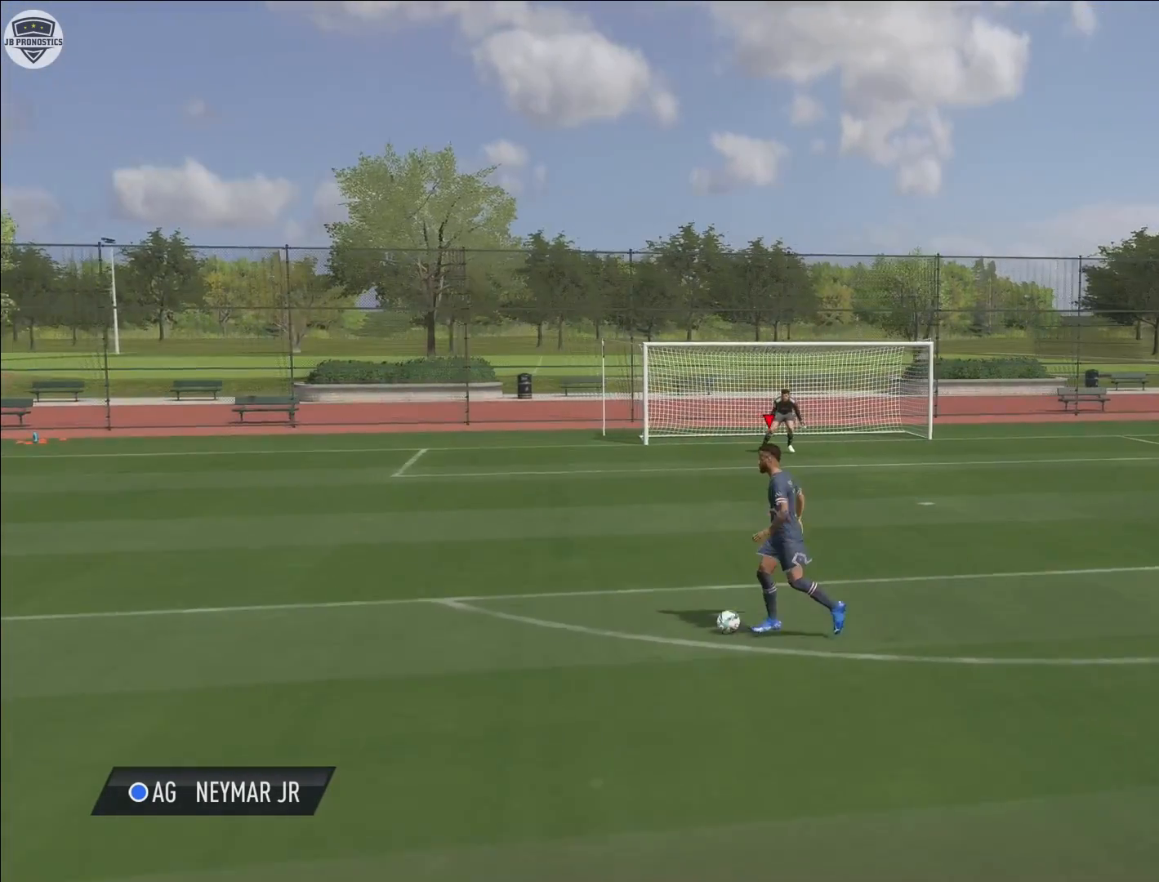
{"buttons": ["L1"], "left_stick": "center", "right_stick": "center", "events": [[250, "right_stick", "center"]]}
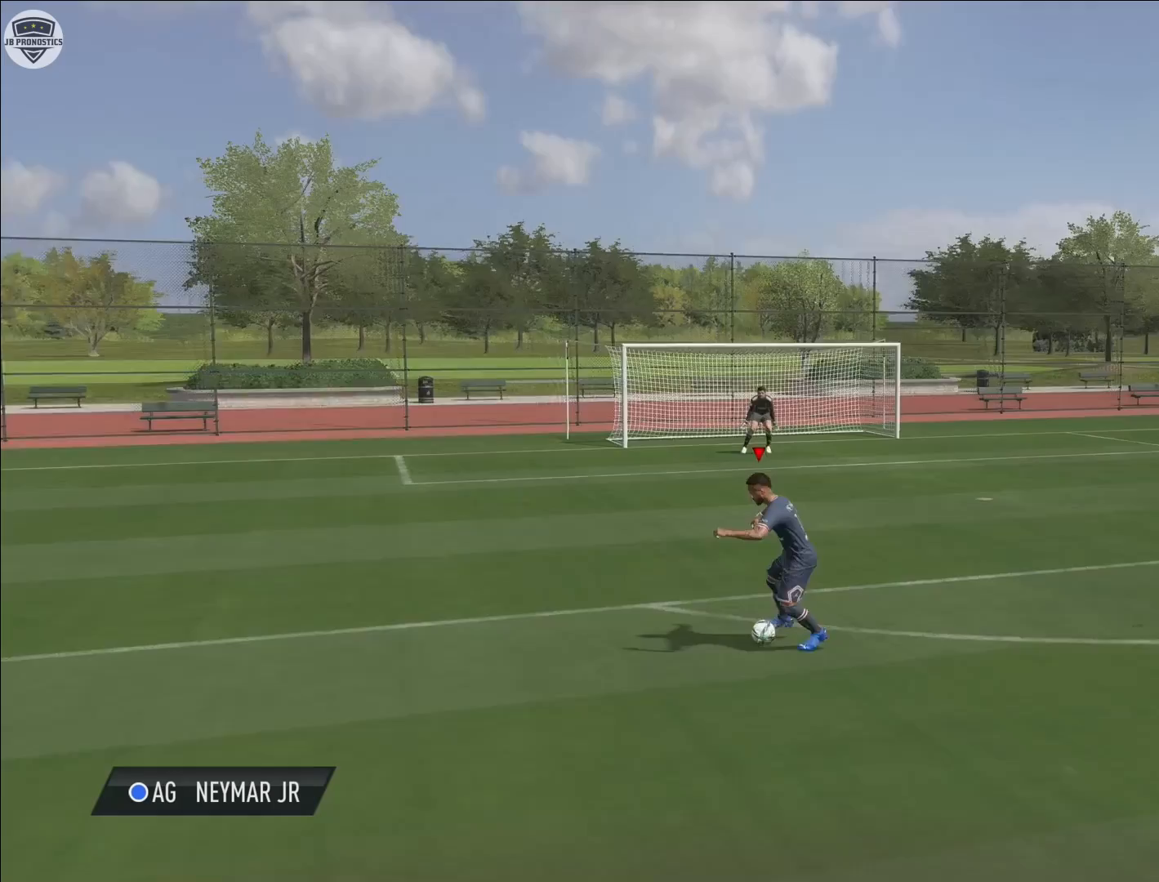
{"buttons": [], "left_stick": "center", "right_stick": "center", "events": [[183, "L1", "up"]]}
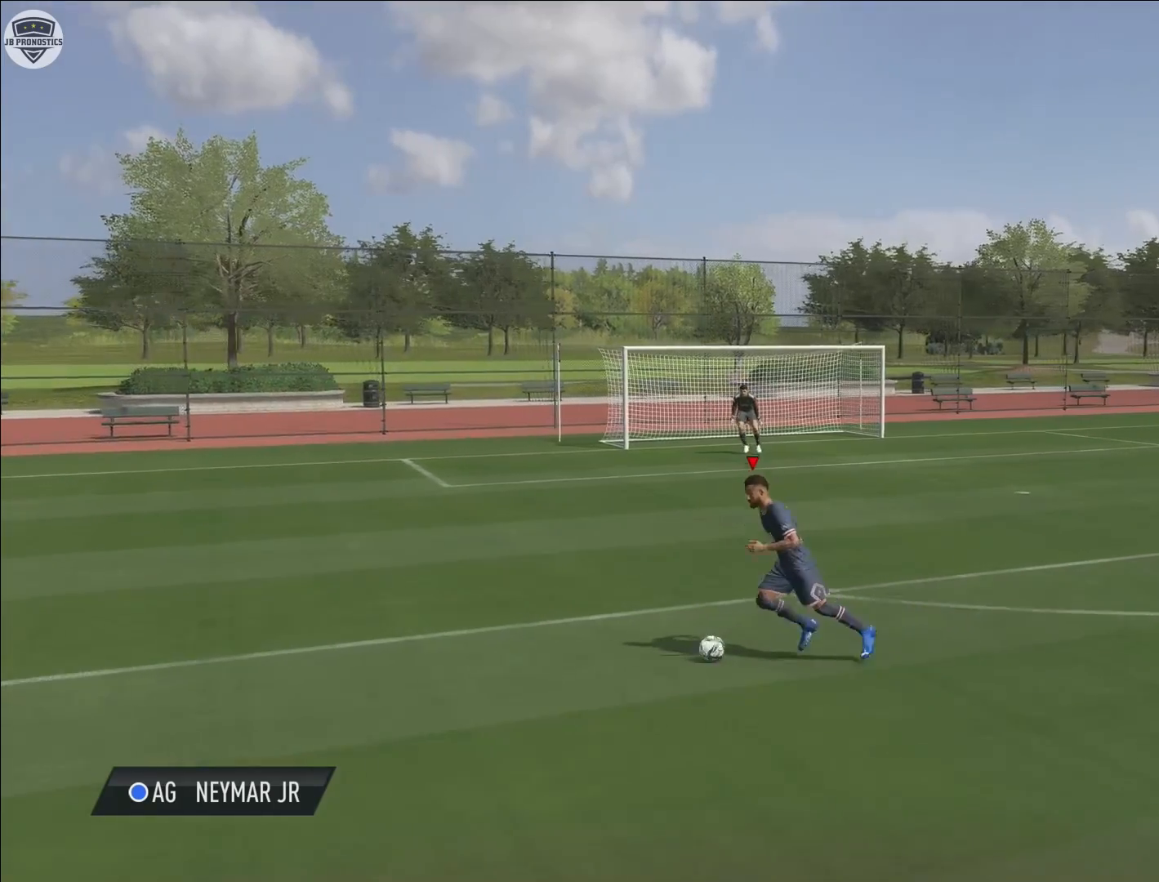
{"buttons": ["R2"], "left_stick": "left", "right_stick": "center", "events": [[133, "left_stick", "left"], [217, "R2", "down"]]}
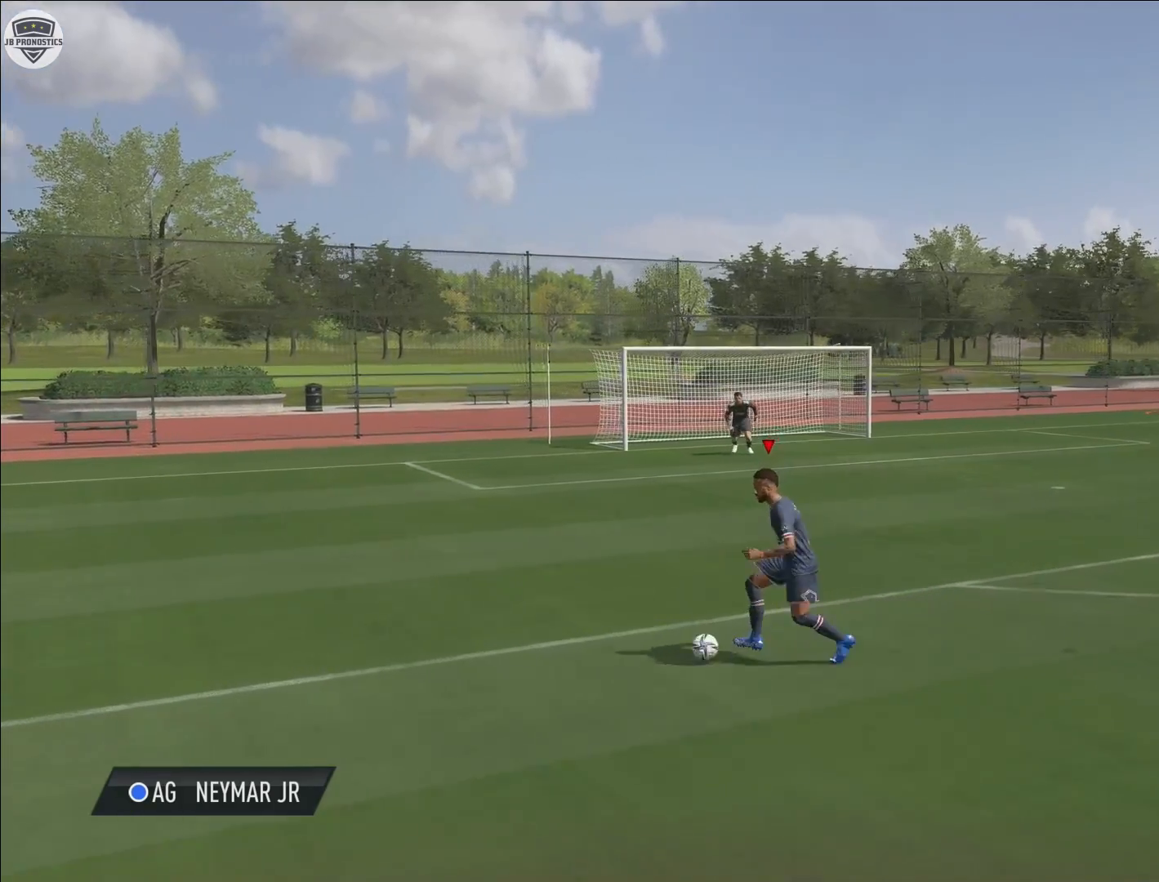
{"buttons": ["R2"], "left_stick": "left", "right_stick": "center", "events": []}
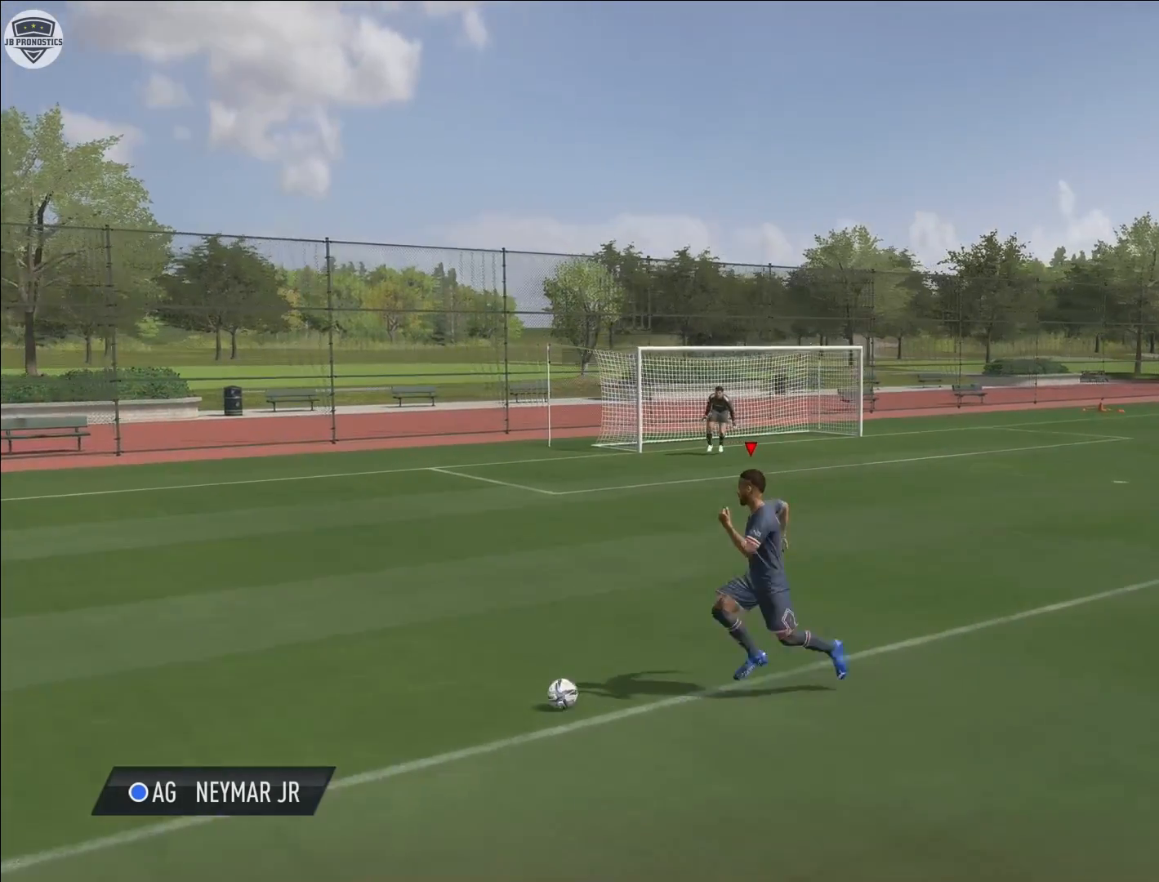
{"buttons": ["R2"], "left_stick": "left", "right_stick": "center", "events": []}
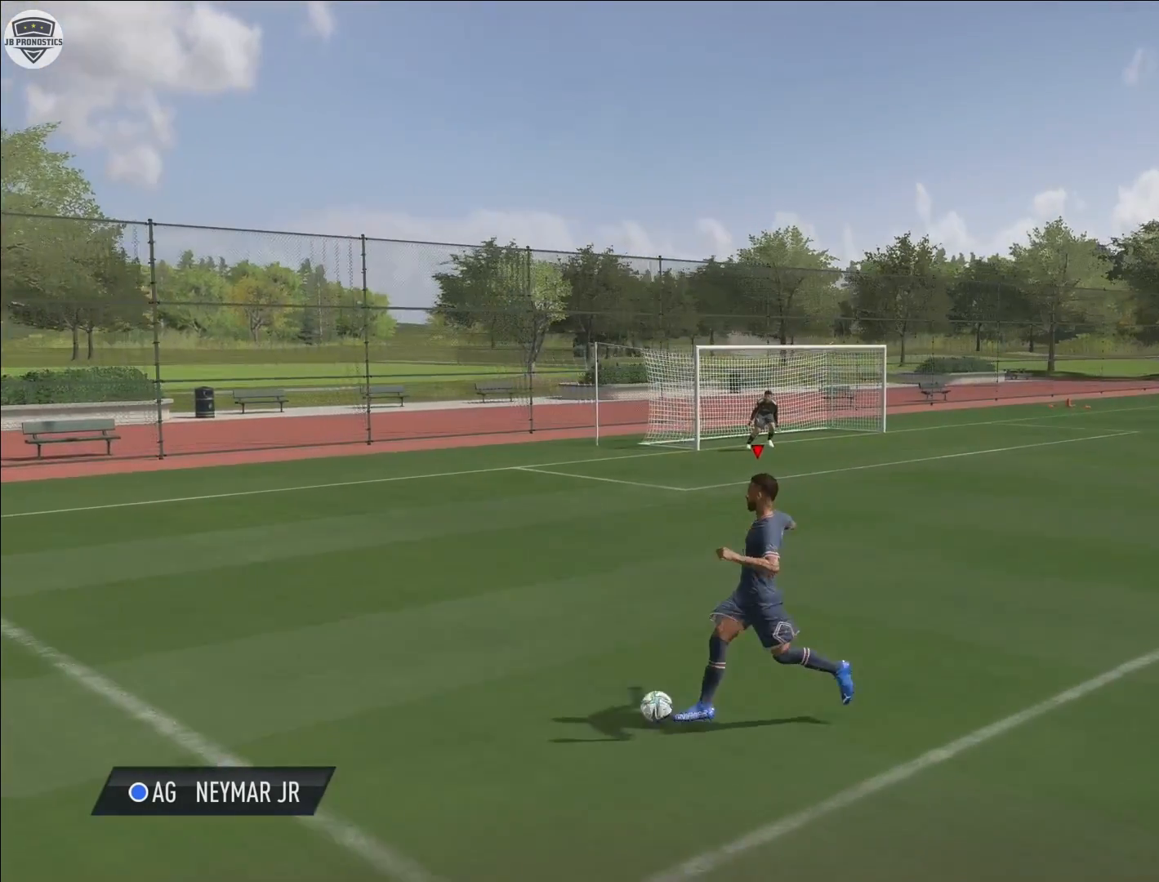
{"buttons": ["L1"], "left_stick": "center", "right_stick": "down", "events": [[350, "right_stick", "down"], [383, "L1", "down"], [383, "R2", "up"], [383, "left_stick", "center"]]}
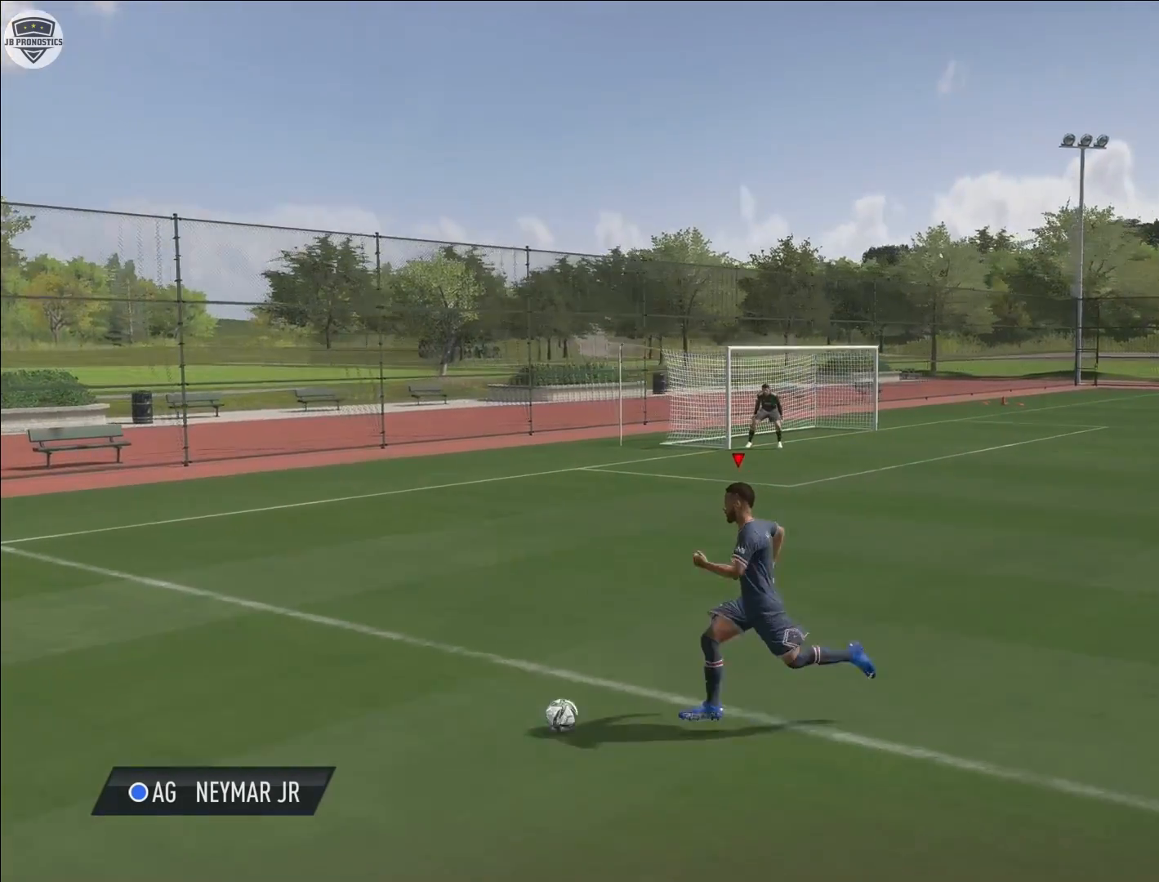
{"buttons": [], "left_stick": "center", "right_stick": "center", "events": [[417, "right_stick", "center"], [450, "L1", "up"]]}